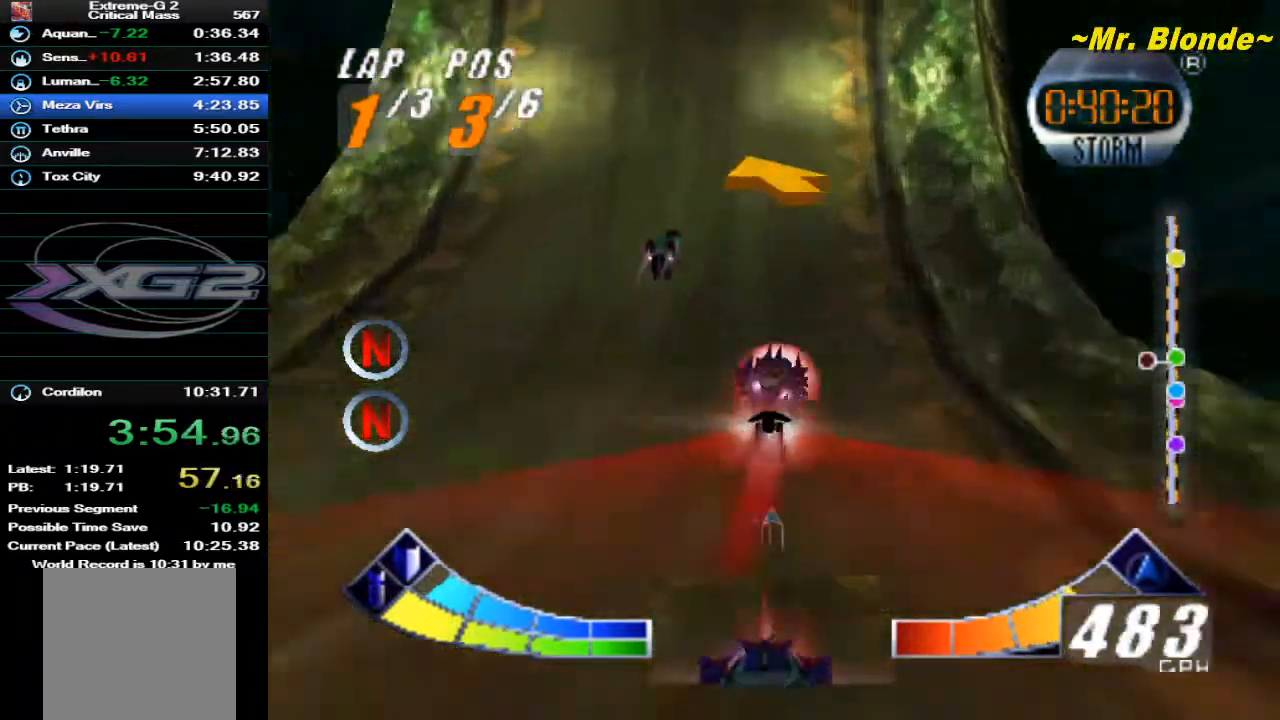
Gameplay with a controller (Nintendo layout); each line is a JSON object with the inputs held at the frame after it. "events" lists button and stick changes between this image and that frame as [ms after this image, input, new state], when the widget could be followed in between. Not read: L3 R3.
{"buttons": ["Z", "C_DOWN"], "left_stick": "left", "events": [[200, "left_stick", "center"], [283, "left_stick", "left"], [317, "C_DOWN", "down"]]}
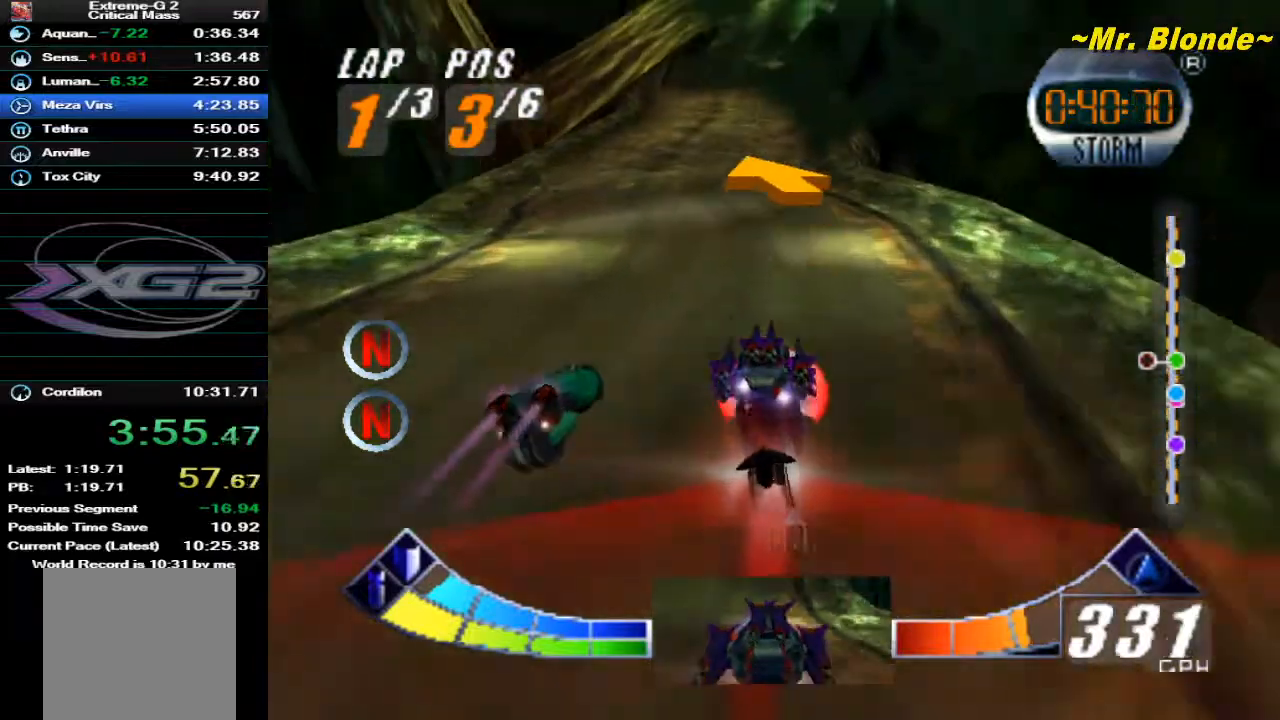
{"buttons": [], "left_stick": "center", "events": [[17, "left_stick", "center"], [67, "left_stick", "left"], [483, "C_DOWN", "up"], [483, "Z", "up"], [483, "left_stick", "center"]]}
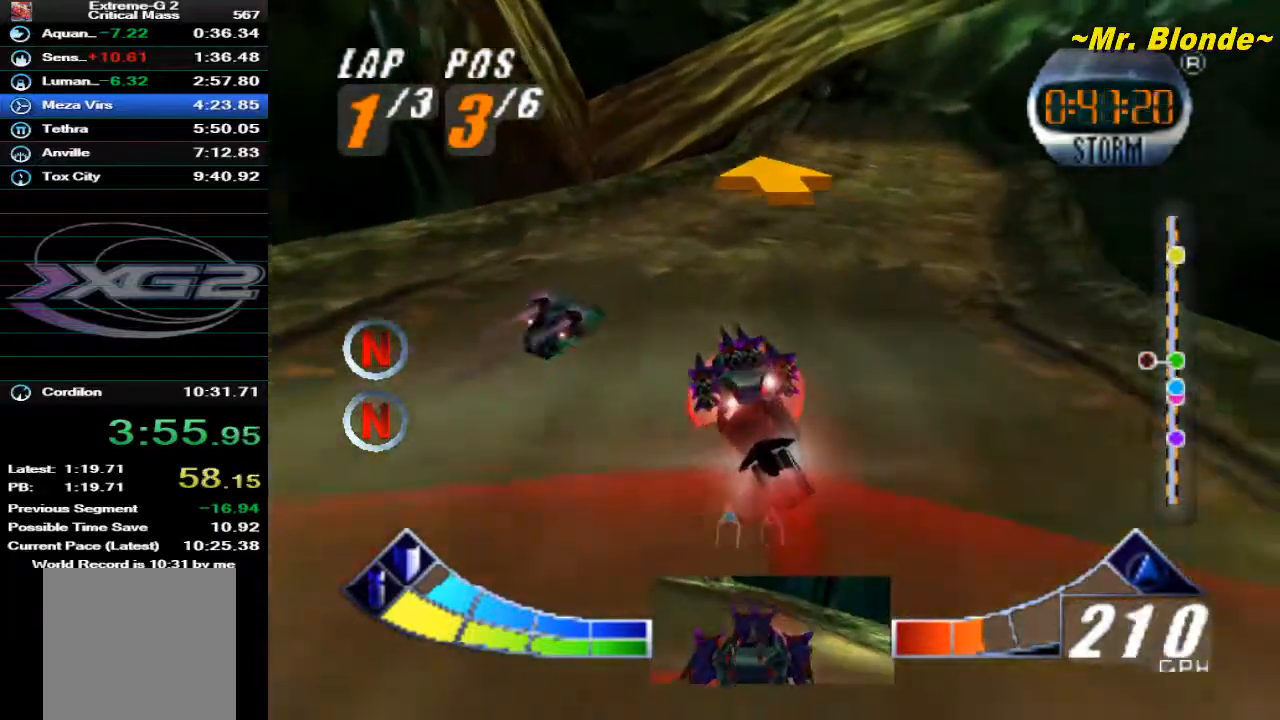
{"buttons": ["A", "Z"], "left_stick": "right", "events": [[33, "A", "down"], [117, "Z", "down"], [117, "left_stick", "right"]]}
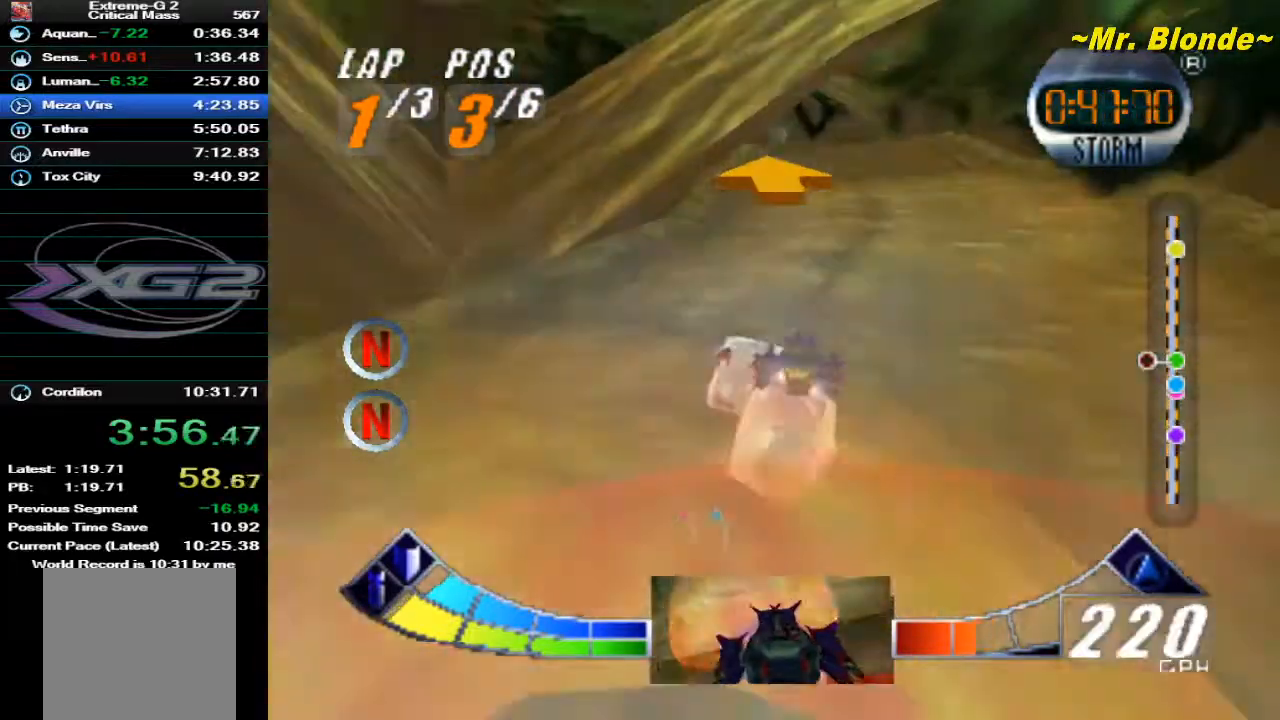
{"buttons": ["A", "Z"], "left_stick": "left", "events": [[17, "left_stick", "center"], [100, "A", "up"], [233, "left_stick", "left"], [367, "A", "down"]]}
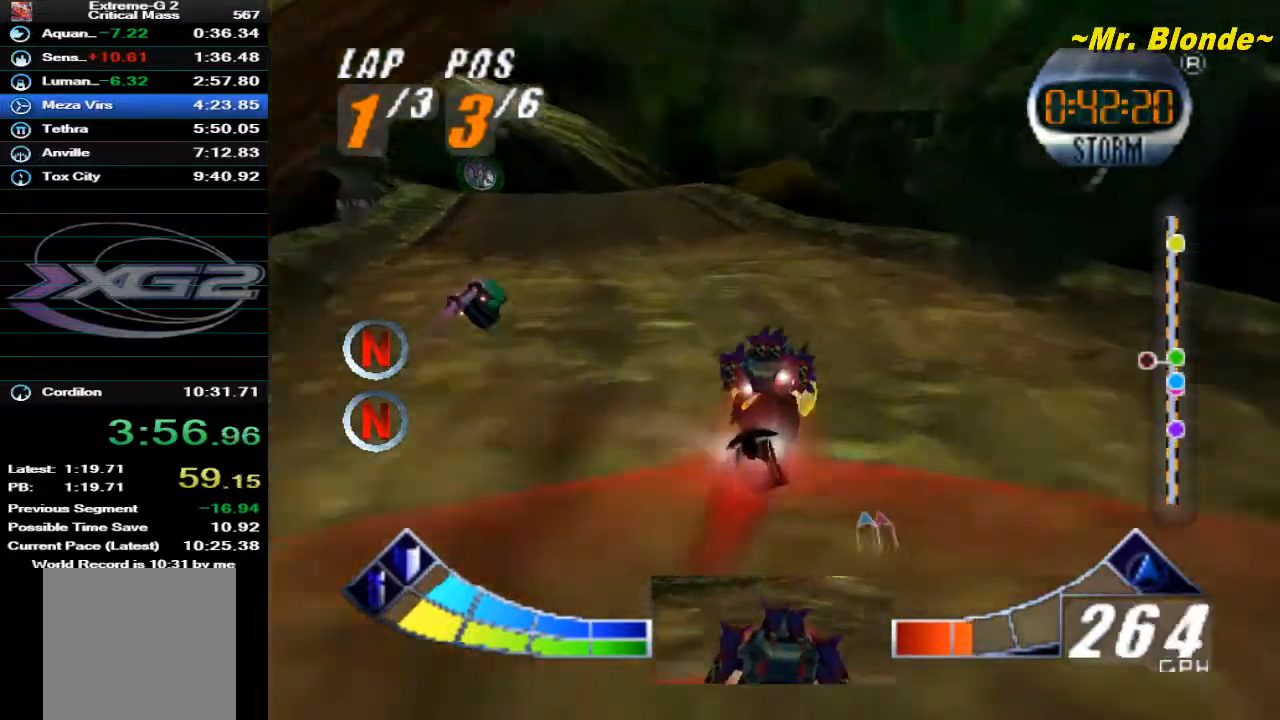
{"buttons": ["A"], "left_stick": "center", "events": [[367, "left_stick", "center"], [467, "Z", "up"]]}
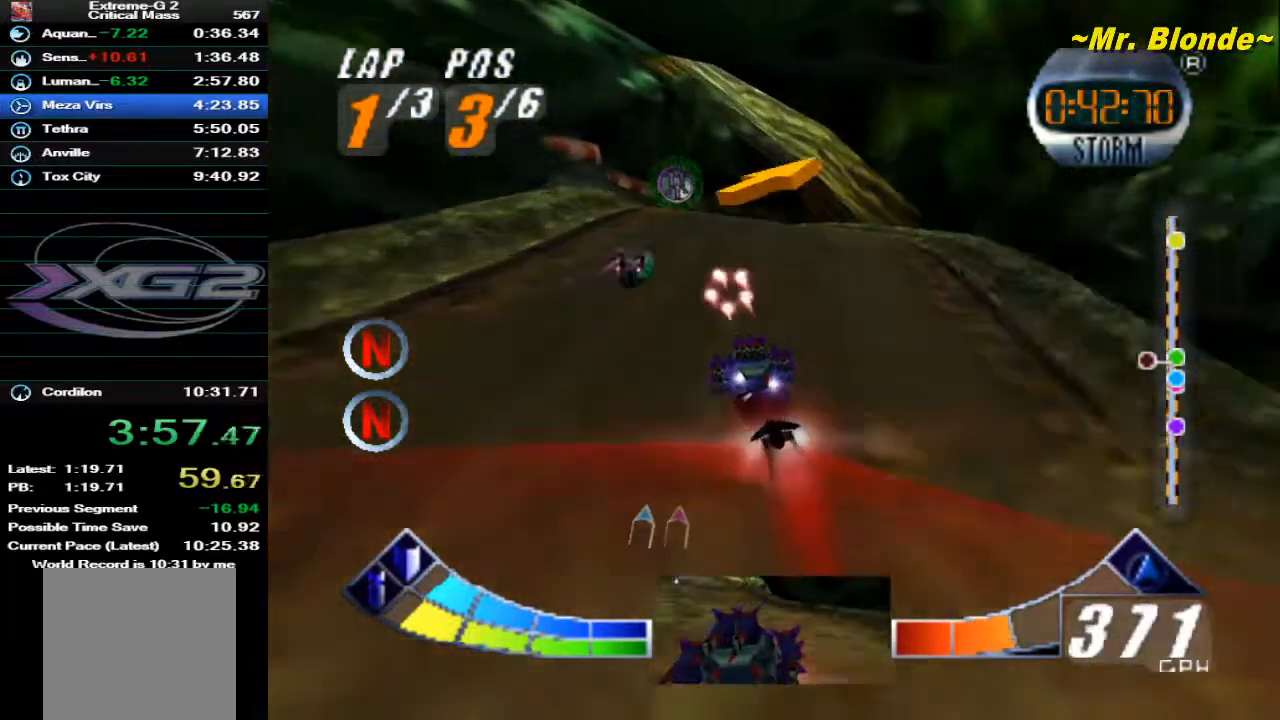
{"buttons": [], "left_stick": "center", "events": [[500, "A", "up"]]}
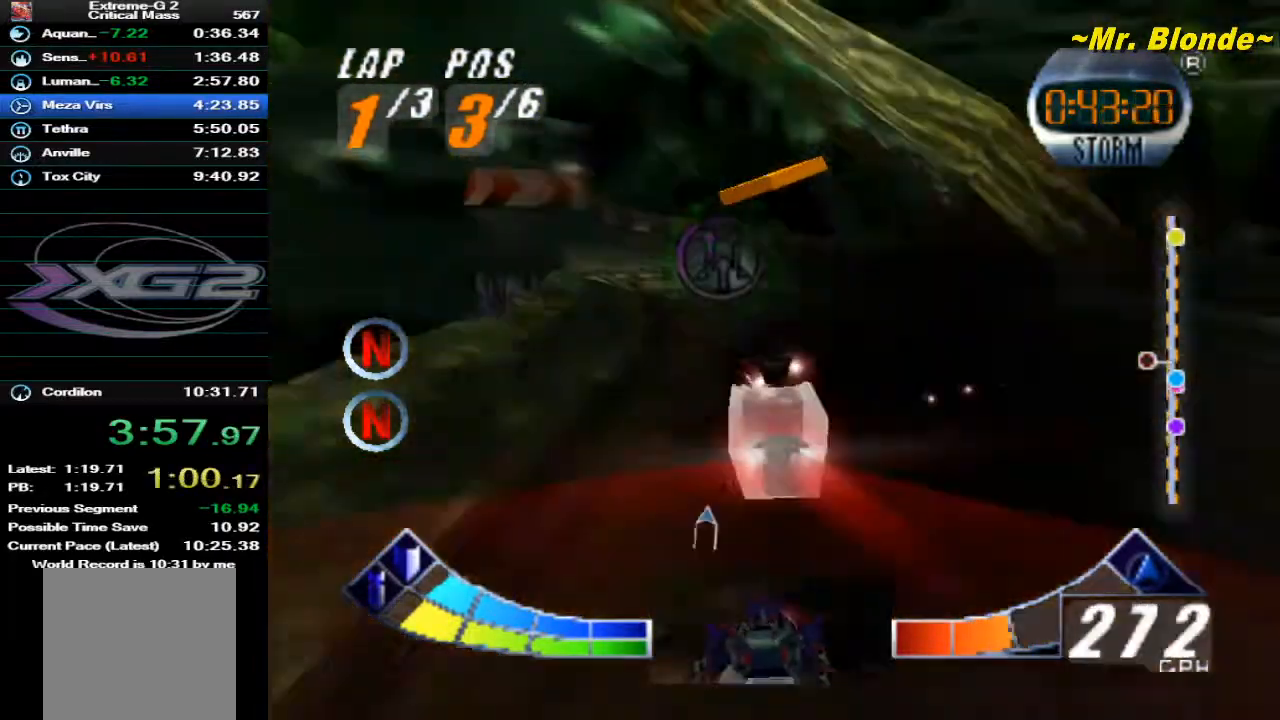
{"buttons": ["A"], "left_stick": "center", "events": [[183, "A", "down"]]}
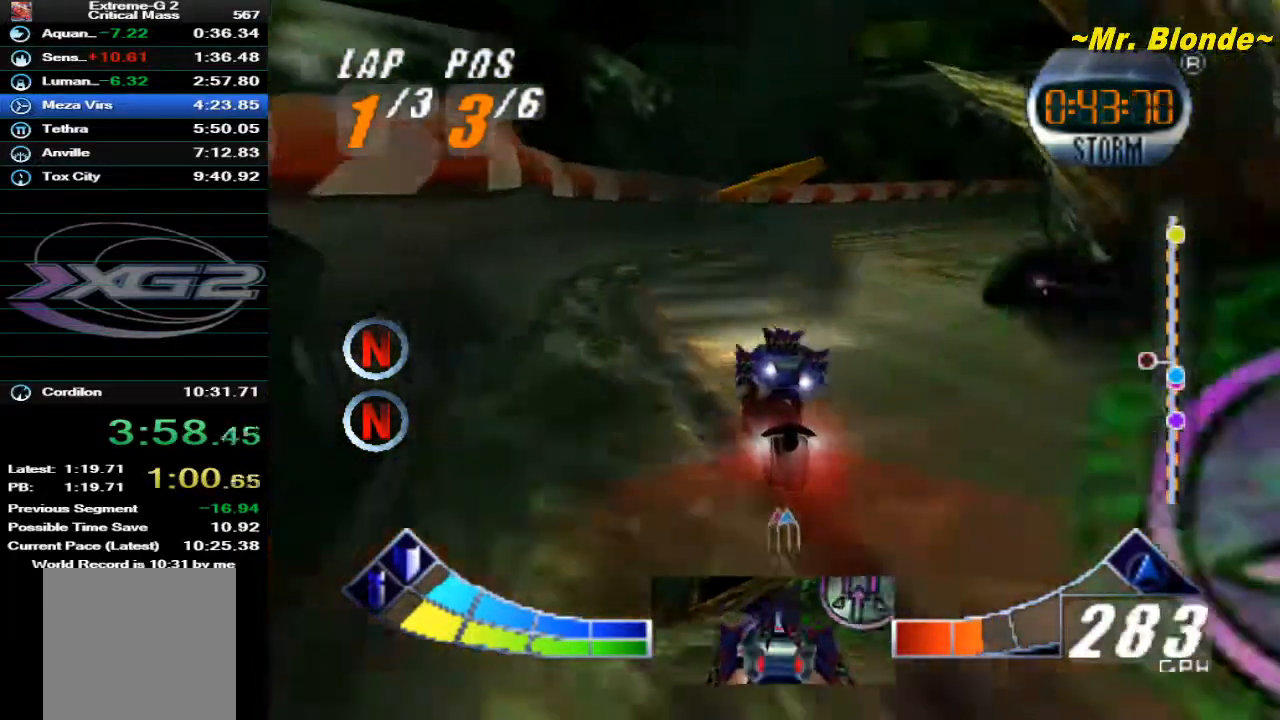
{"buttons": ["A"], "left_stick": "down-right", "events": [[317, "left_stick", "down-right"]]}
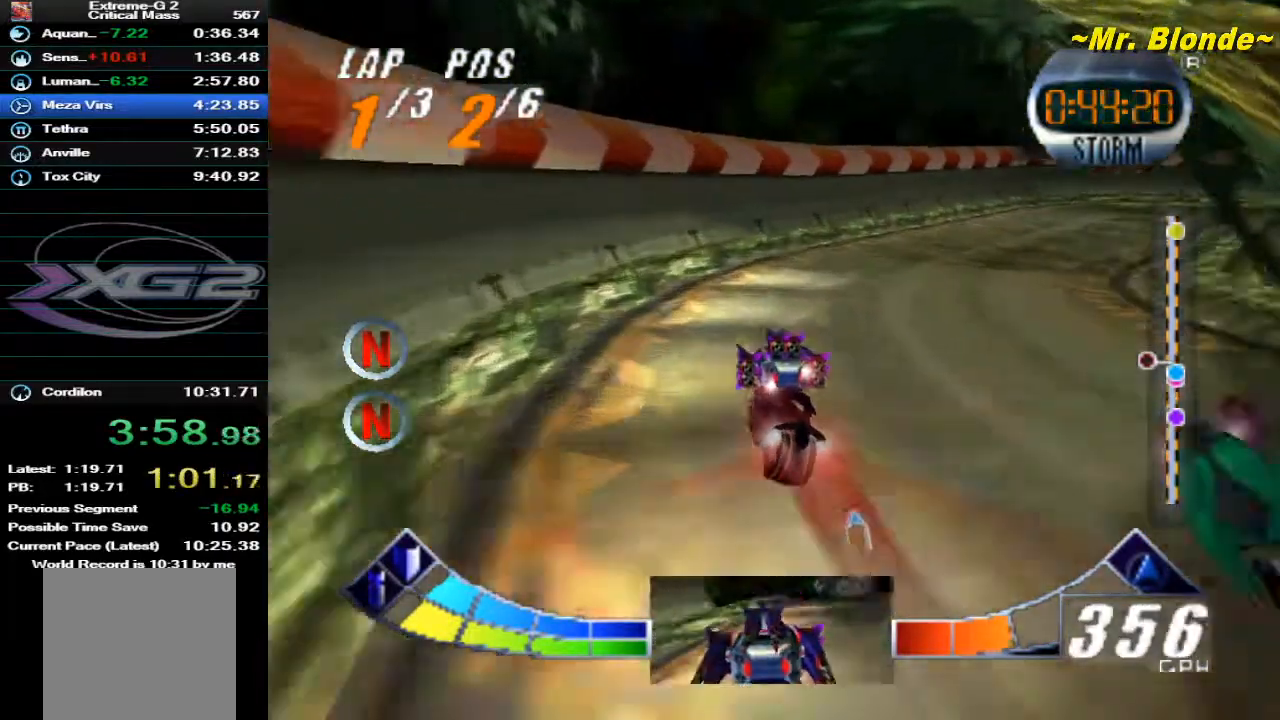
{"buttons": ["A"], "left_stick": "down-right", "events": []}
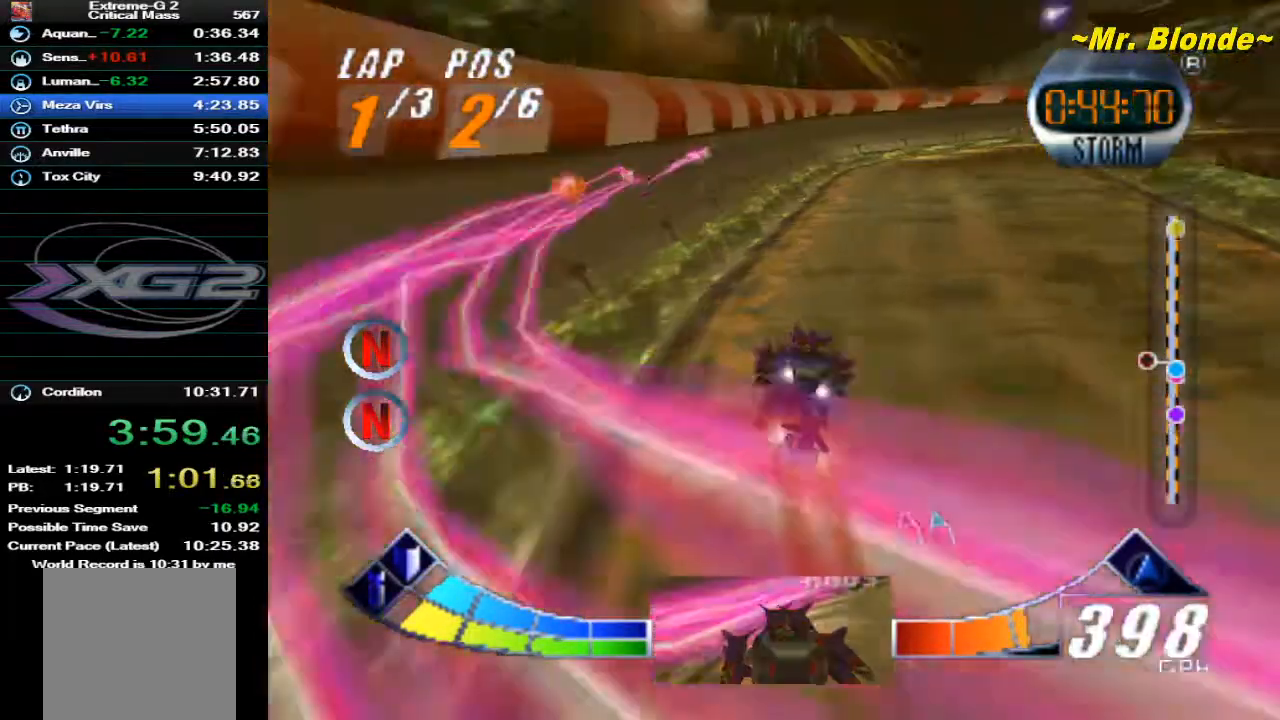
{"buttons": ["C_DOWN"], "left_stick": "center", "events": [[67, "left_stick", "right"], [250, "A", "up"], [333, "C_DOWN", "down"], [333, "left_stick", "down-right"], [467, "left_stick", "center"]]}
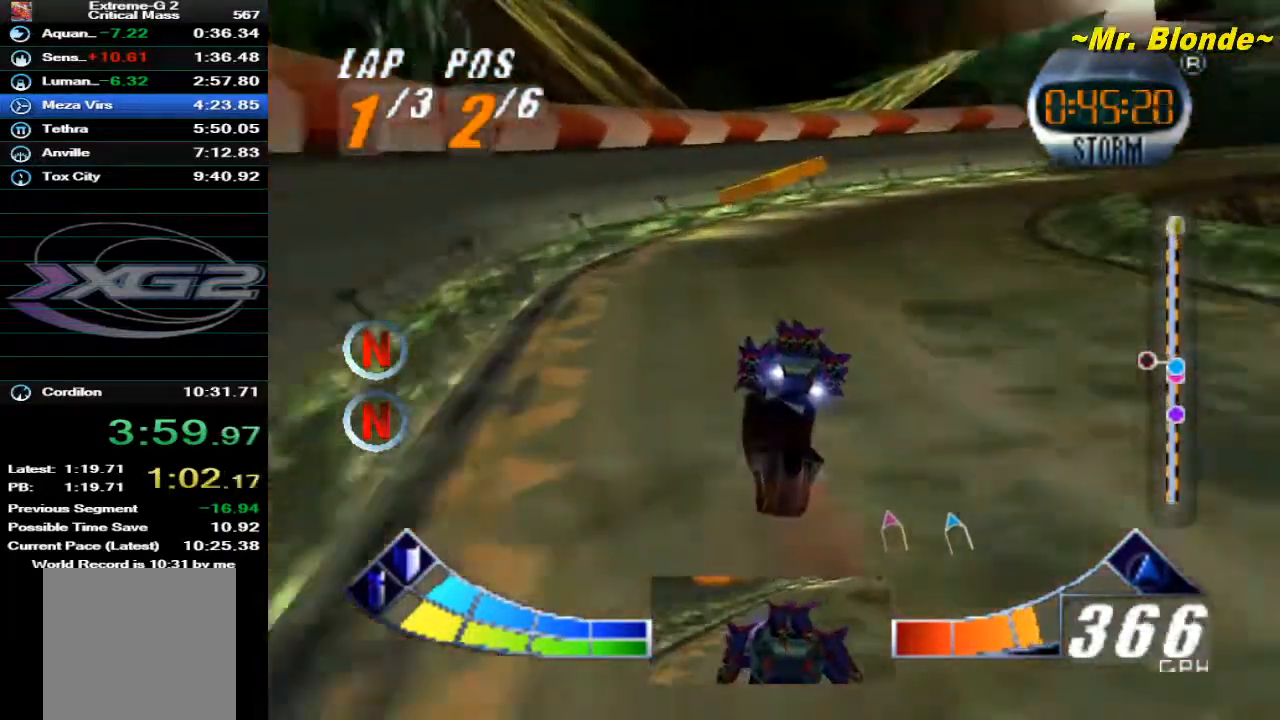
{"buttons": ["C_DOWN"], "left_stick": "right", "events": [[100, "left_stick", "right"]]}
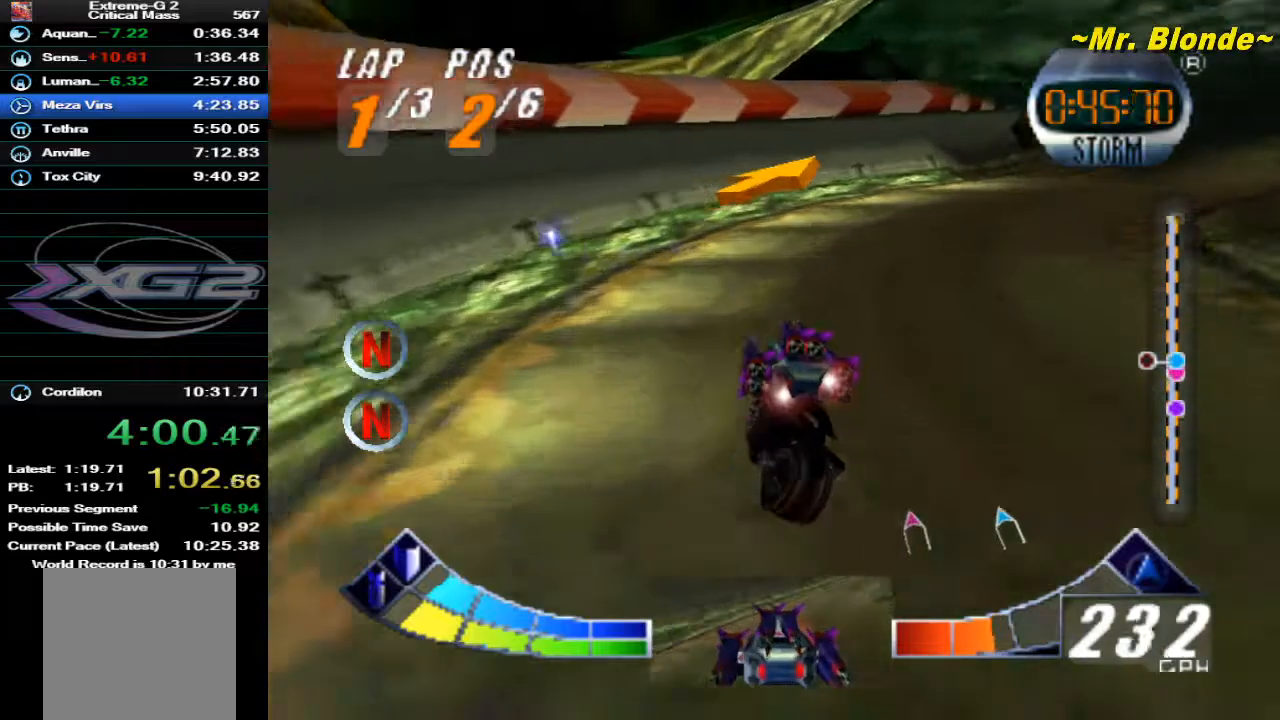
{"buttons": ["A", "Z"], "left_stick": "right", "events": [[17, "C_DOWN", "up"], [17, "Z", "down"], [300, "A", "down"]]}
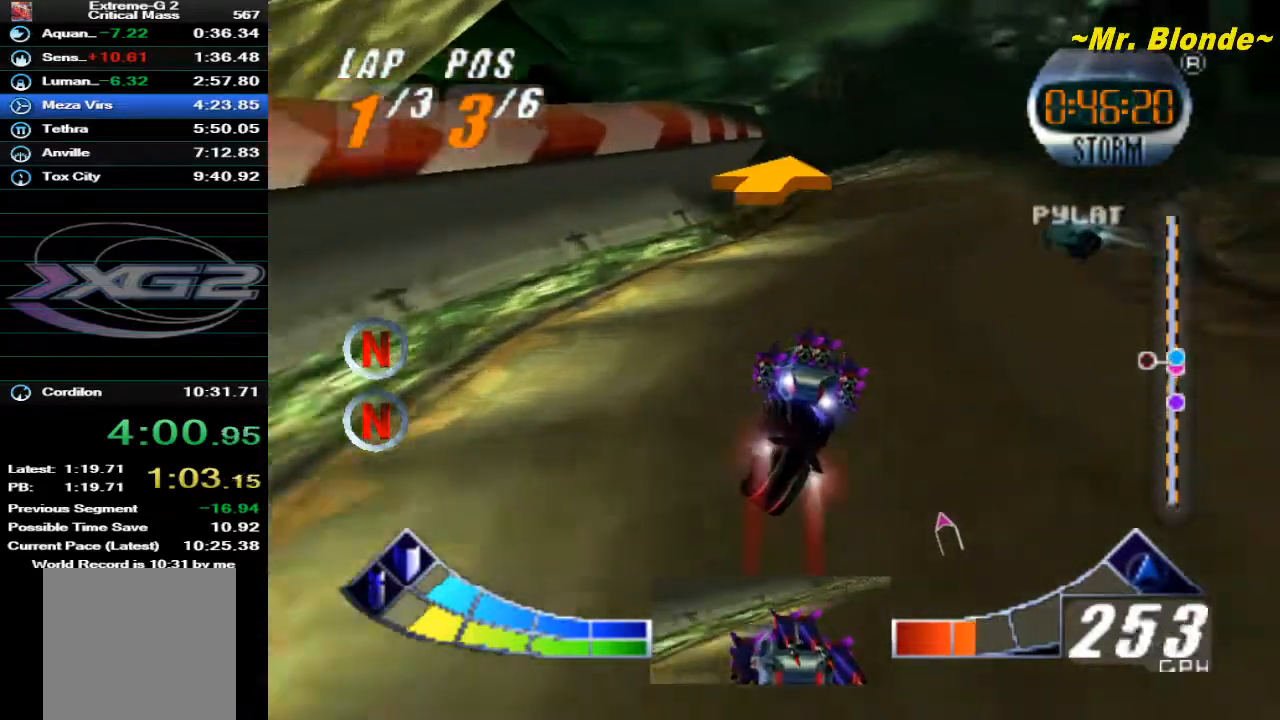
{"buttons": ["A", "Z"], "left_stick": "center", "events": [[233, "left_stick", "center"]]}
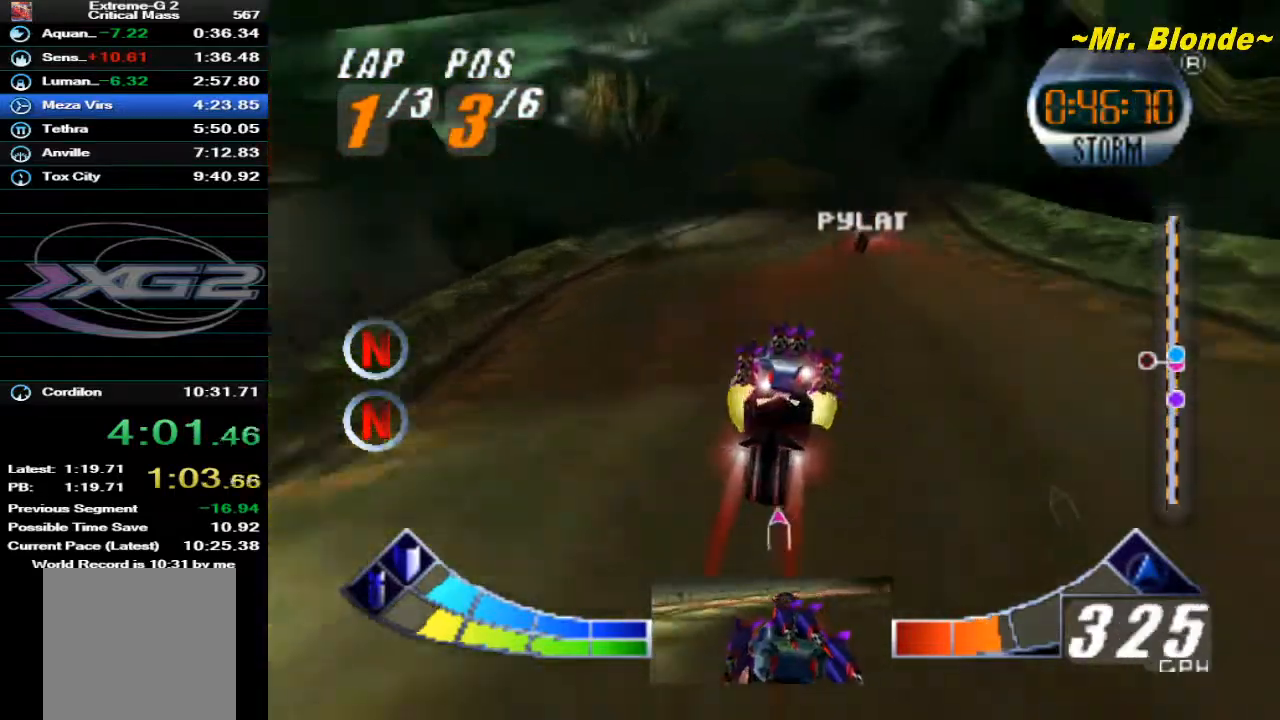
{"buttons": ["A", "Z"], "left_stick": "center", "events": [[33, "Z", "up"], [400, "Z", "down"]]}
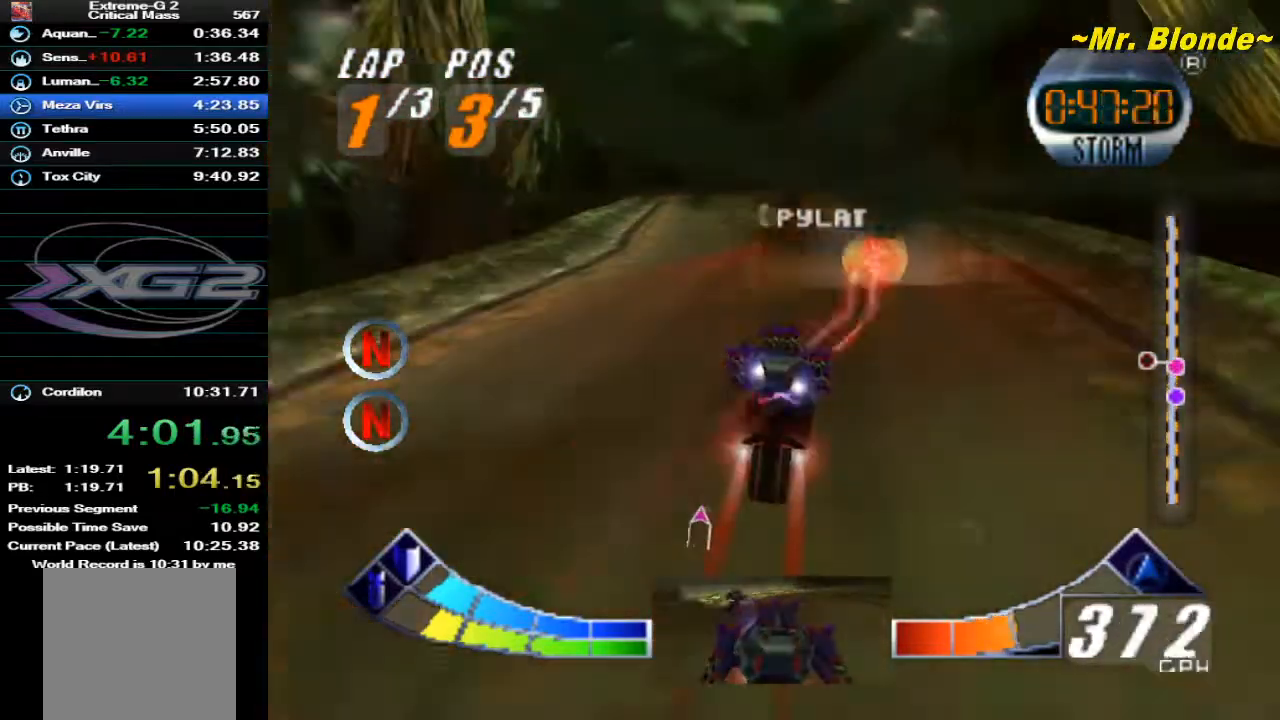
{"buttons": ["Z"], "left_stick": "left", "events": [[83, "left_stick", "left"], [283, "left_stick", "center"], [483, "A", "up"], [483, "left_stick", "left"]]}
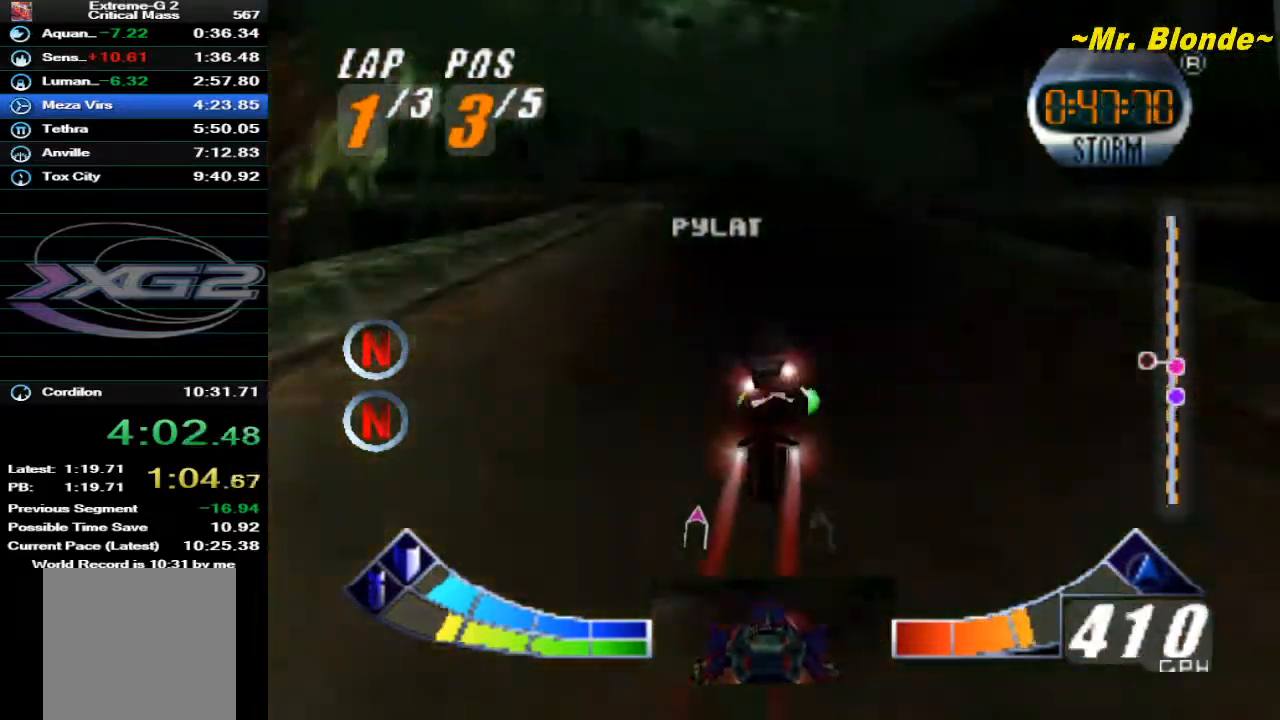
{"buttons": ["Z", "C_DOWN"], "left_stick": "center", "events": [[83, "C_DOWN", "down"], [467, "left_stick", "center"]]}
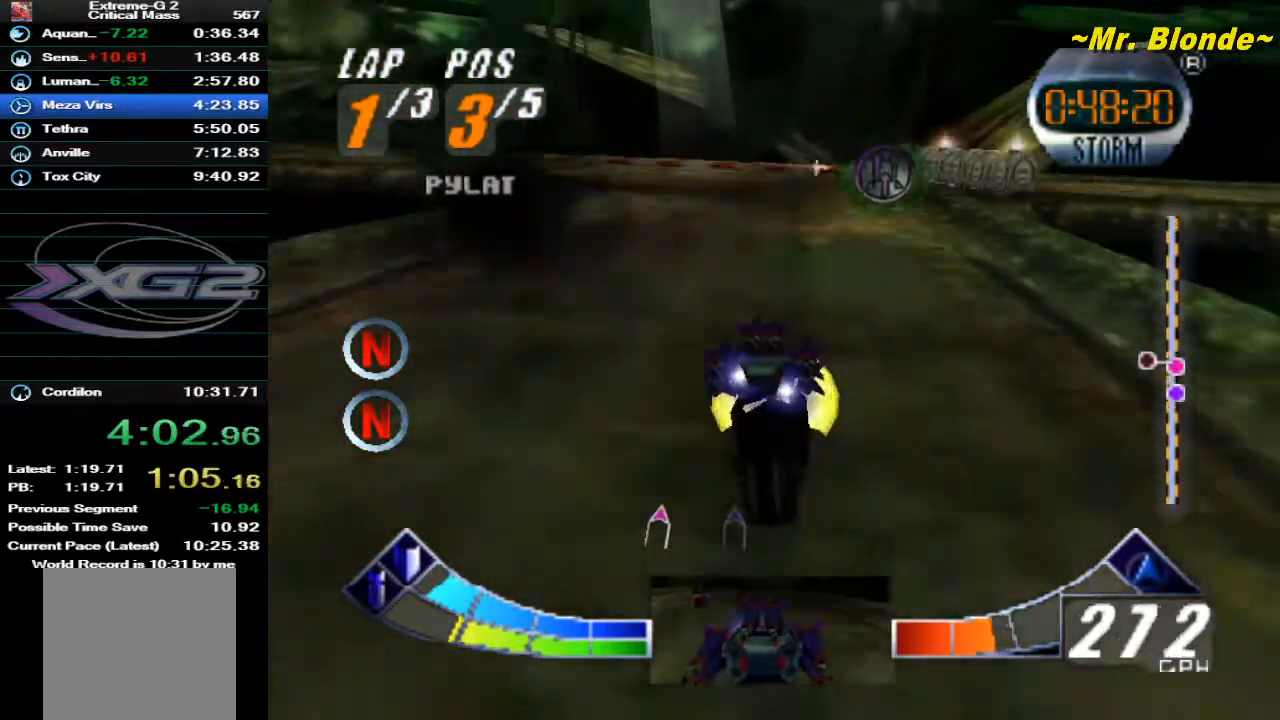
{"buttons": ["Z"], "left_stick": "left", "events": [[133, "left_stick", "left"], [300, "C_DOWN", "up"]]}
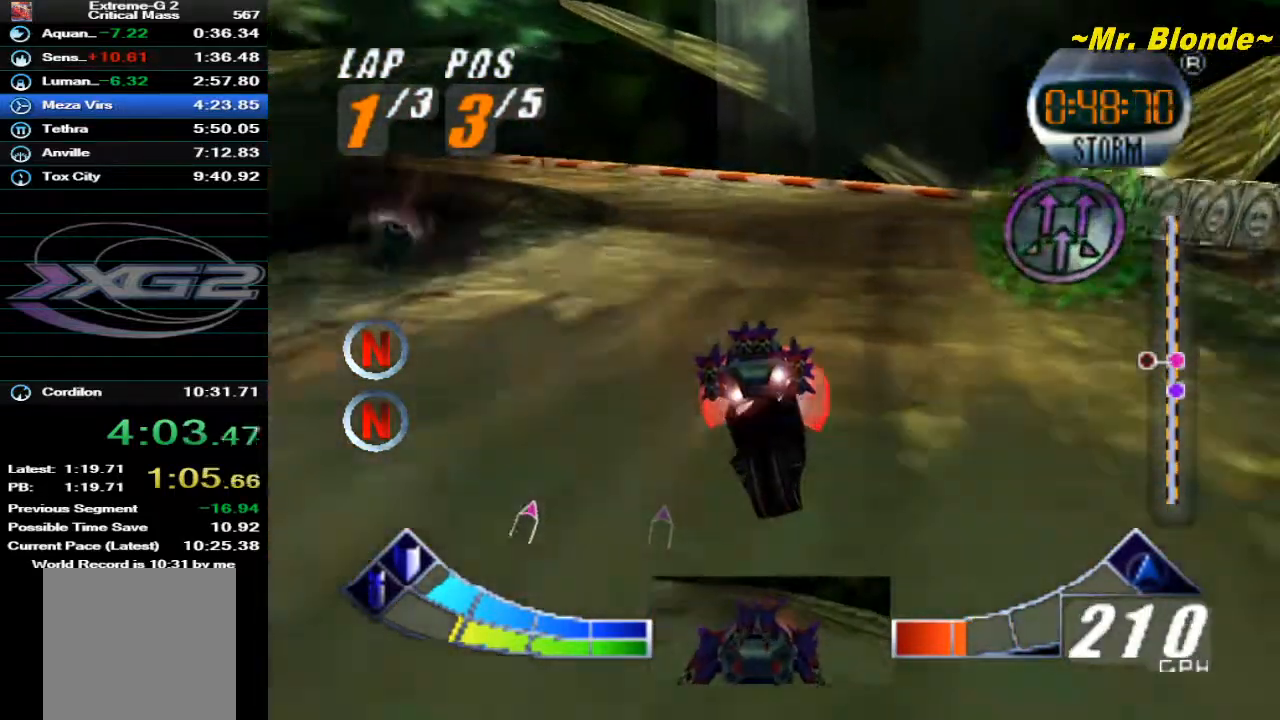
{"buttons": ["A", "Z"], "left_stick": "left", "events": [[267, "left_stick", "center"], [450, "left_stick", "left"], [483, "A", "down"]]}
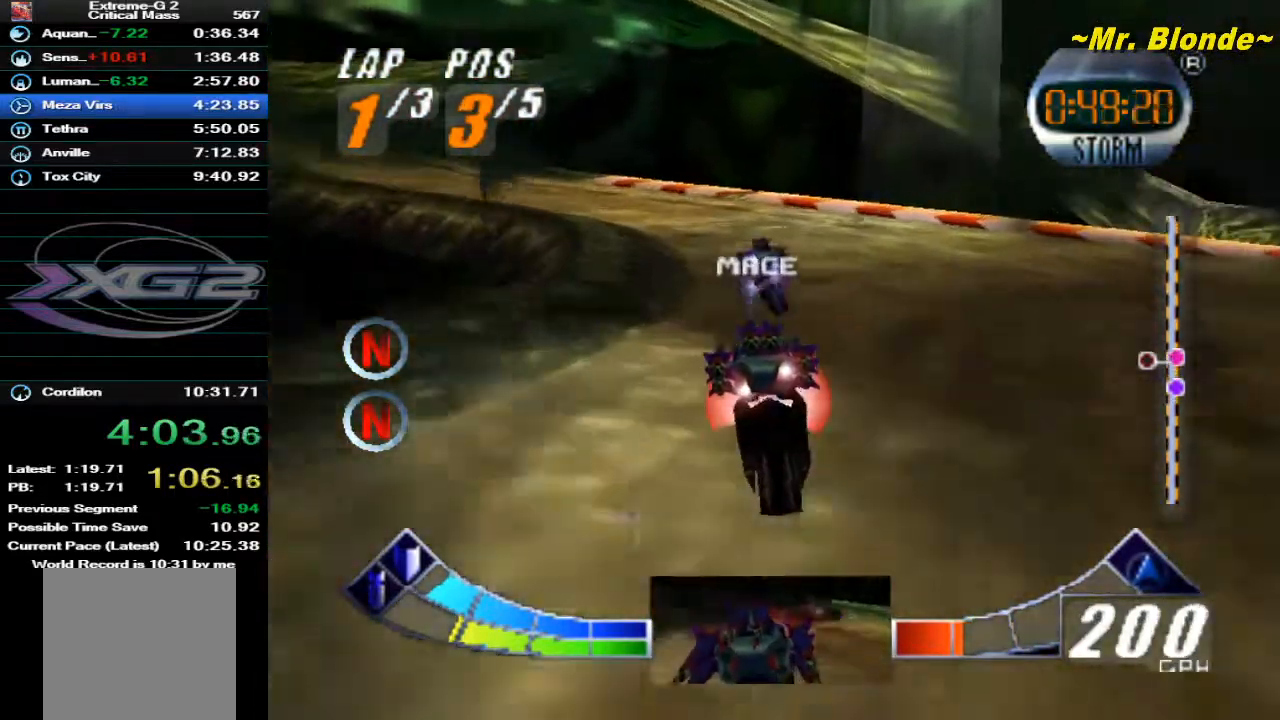
{"buttons": ["A"], "left_stick": "left", "events": [[383, "Z", "up"], [383, "left_stick", "center"], [450, "left_stick", "left"]]}
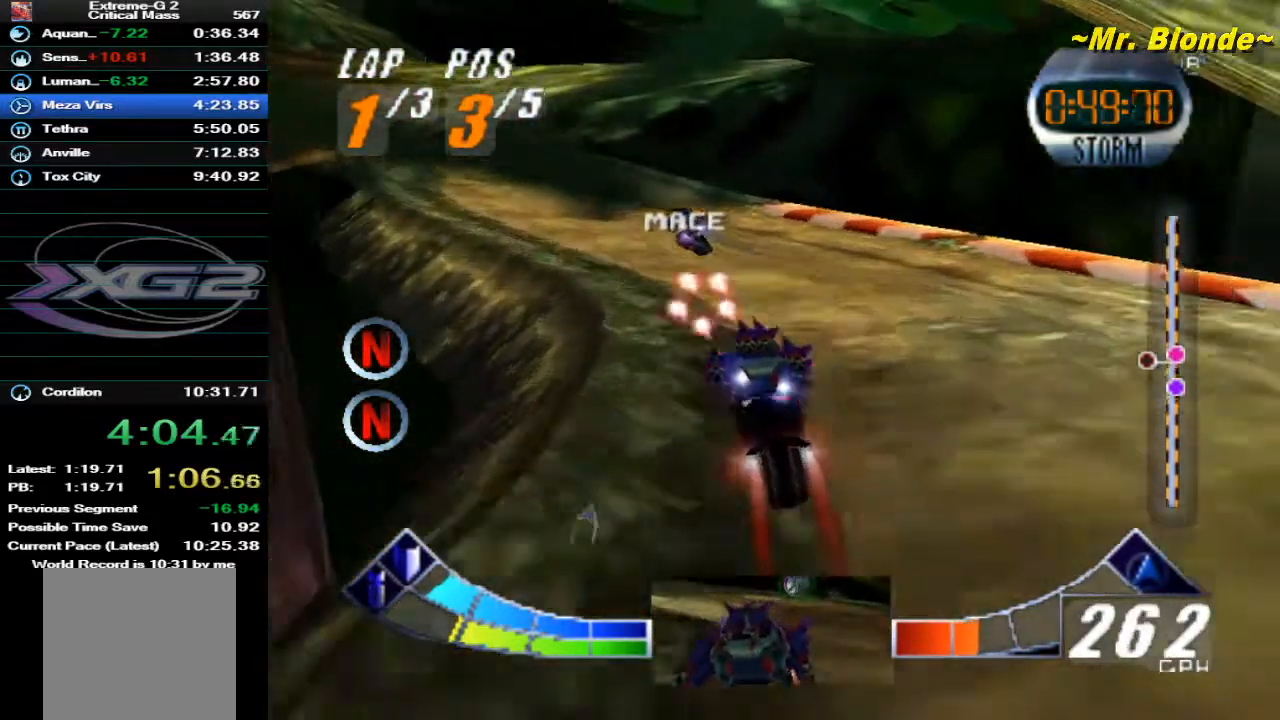
{"buttons": ["A", "Z"], "left_stick": "center", "events": [[233, "Z", "down"], [450, "left_stick", "center"]]}
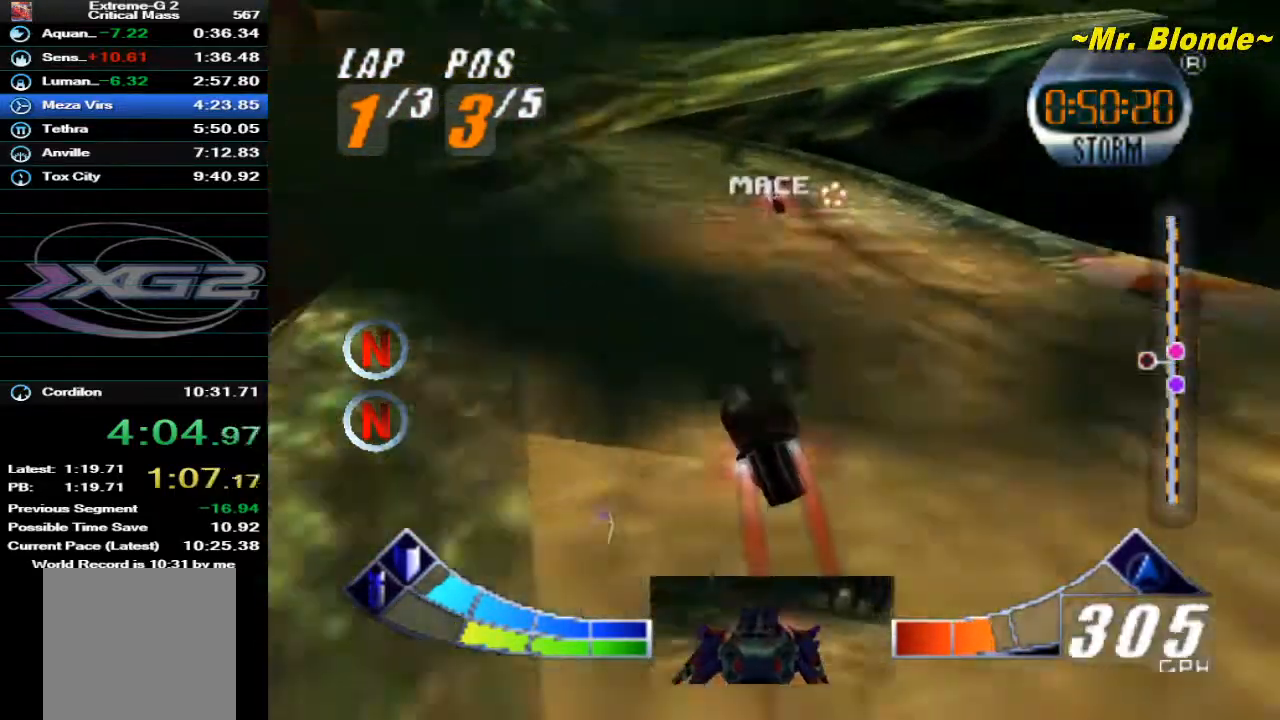
{"buttons": ["A", "Z"], "left_stick": "center", "events": [[200, "left_stick", "left"], [483, "left_stick", "center"]]}
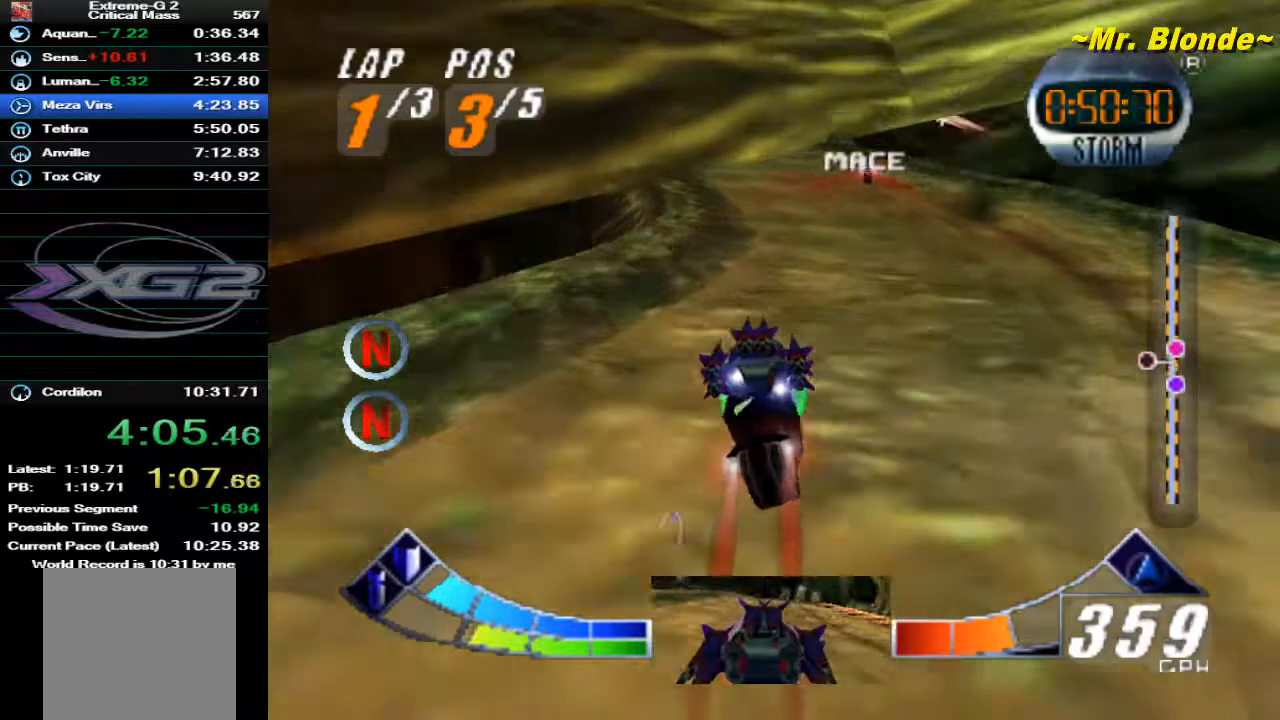
{"buttons": ["A"], "left_stick": "center", "events": [[17, "Z", "up"]]}
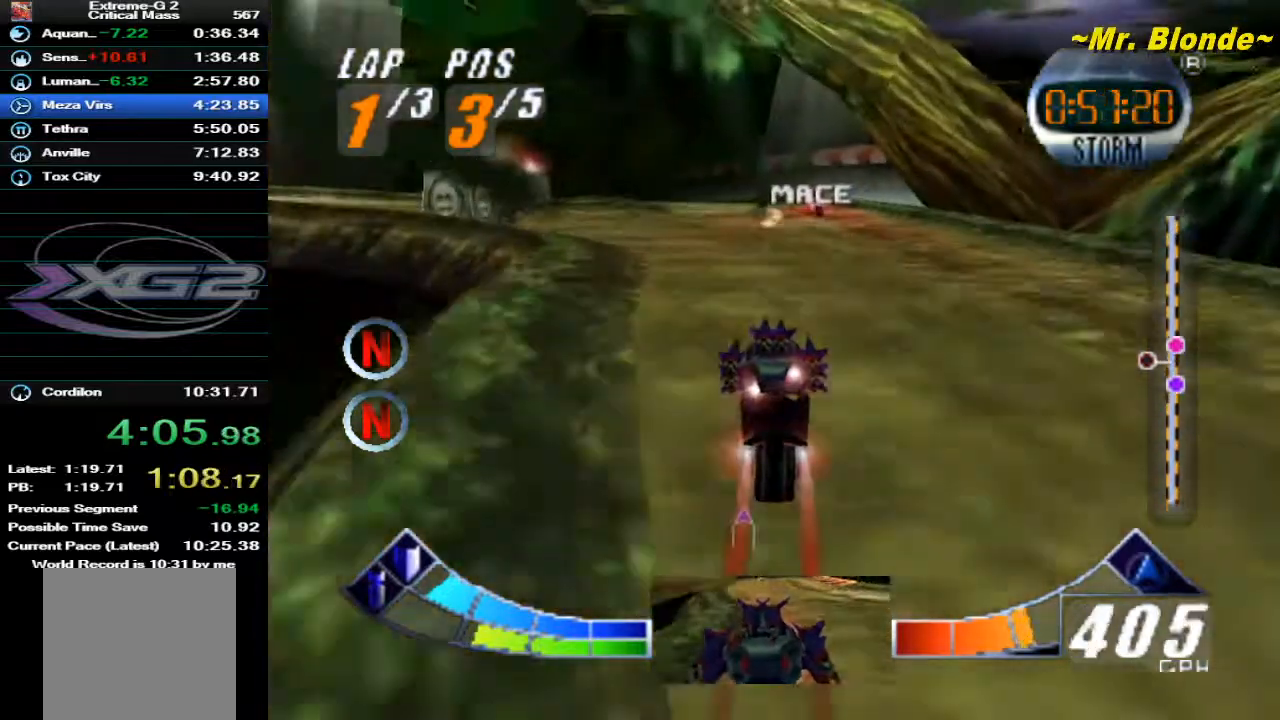
{"buttons": ["A", "Z"], "left_stick": "left", "events": [[50, "Z", "down"], [300, "left_stick", "left"]]}
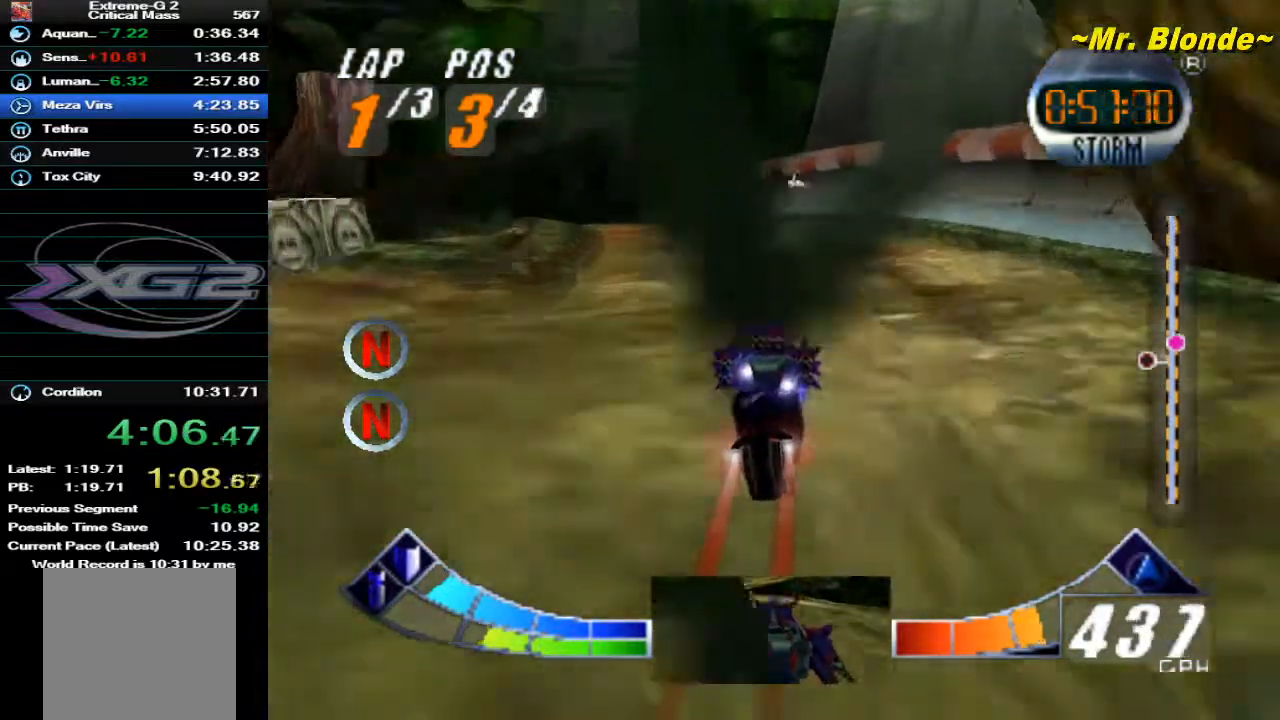
{"buttons": ["A", "Z"], "left_stick": "up-left", "events": [[100, "left_stick", "up-left"]]}
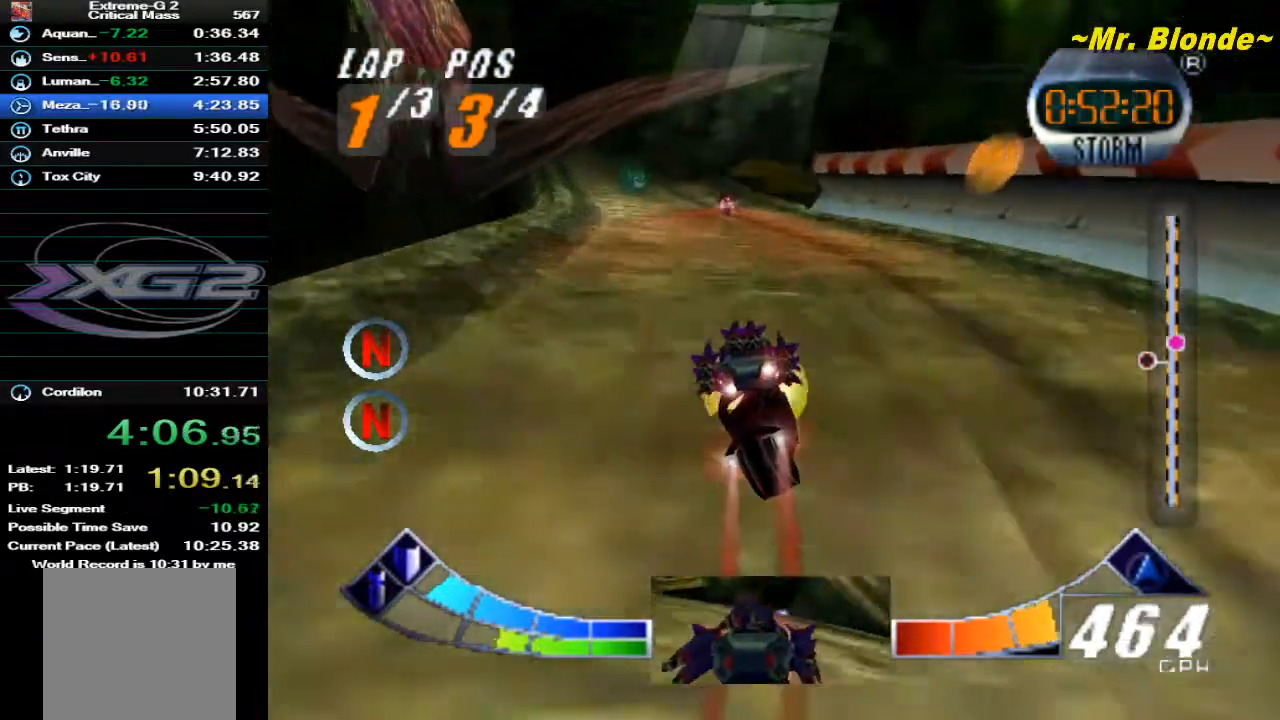
{"buttons": ["A", "Z"], "left_stick": "center", "events": [[67, "left_stick", "center"], [233, "left_stick", "left"], [350, "left_stick", "center"]]}
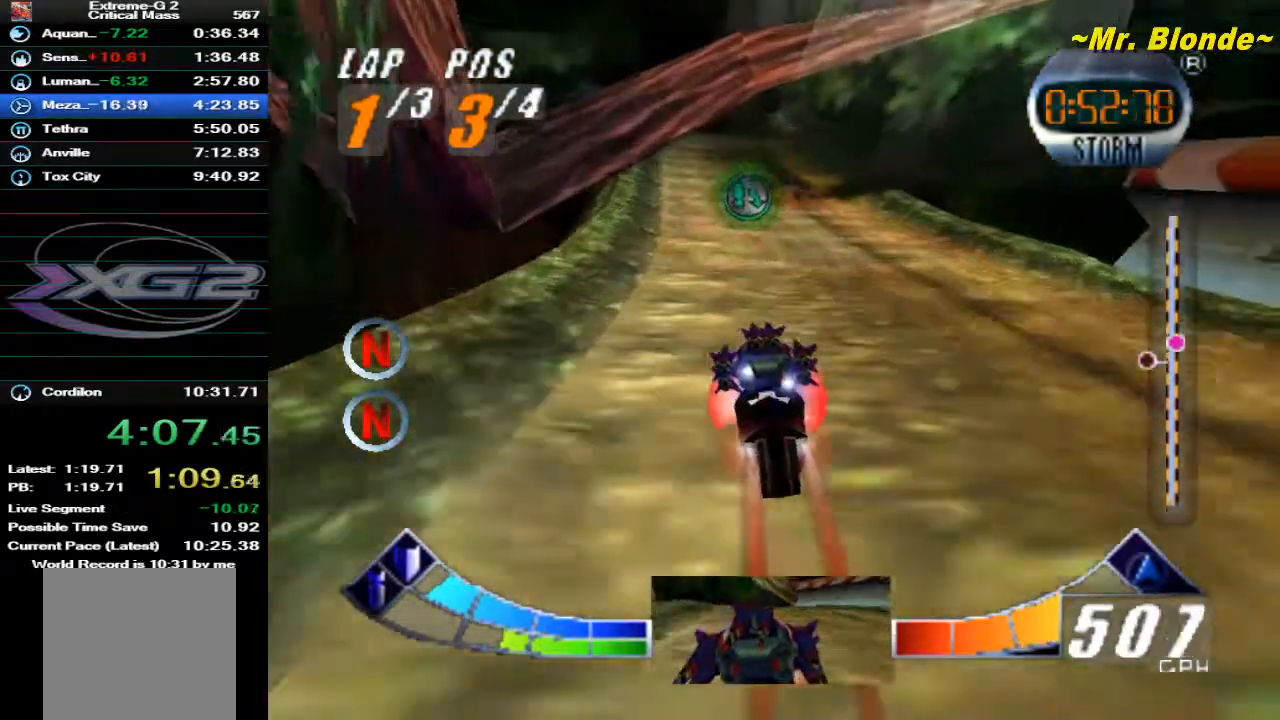
{"buttons": ["A", "Z"], "left_stick": "center", "events": []}
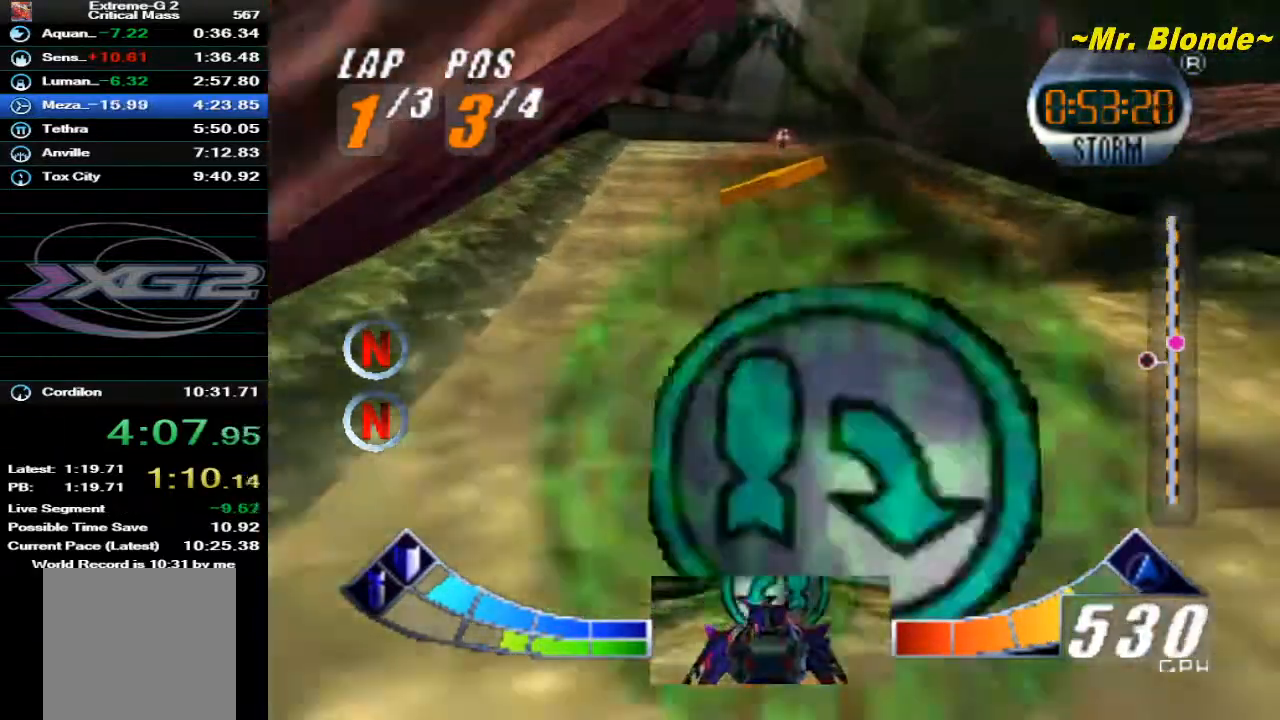
{"buttons": ["A", "Z"], "left_stick": "center", "events": []}
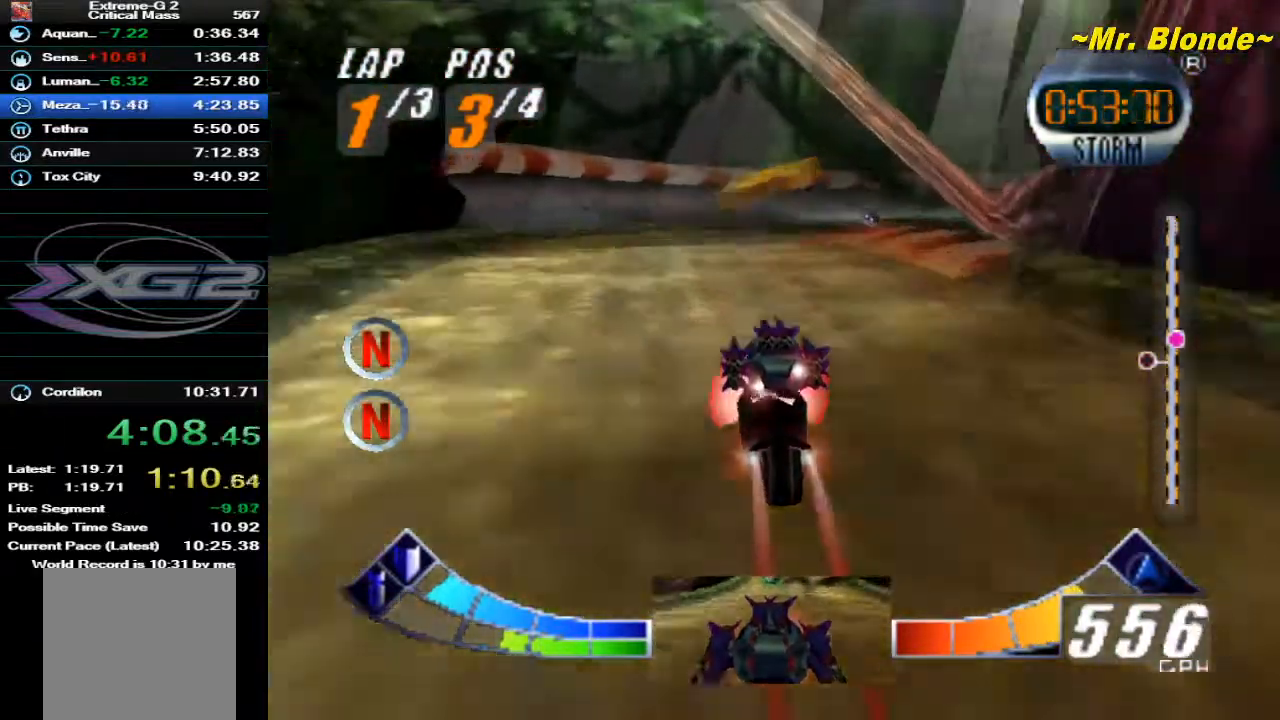
{"buttons": ["A", "Z"], "left_stick": "down-right", "events": [[150, "left_stick", "right"], [367, "left_stick", "down-right"]]}
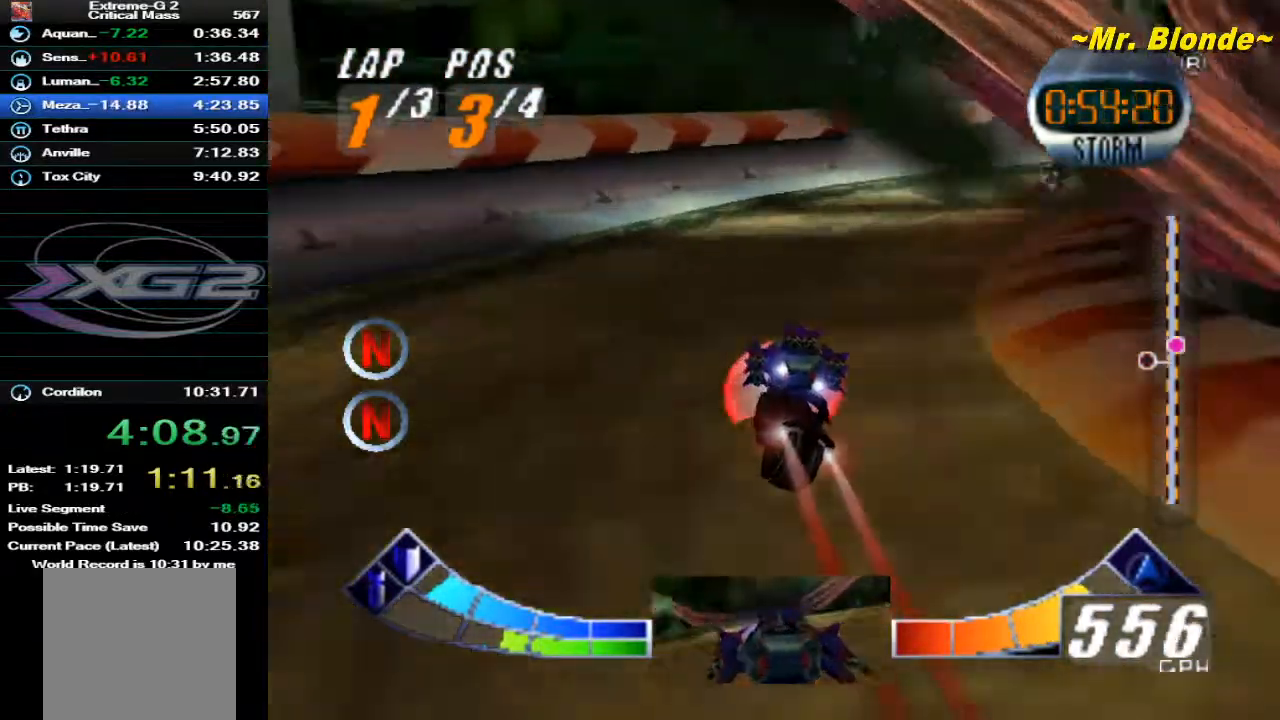
{"buttons": ["Z", "C_DOWN"], "left_stick": "down-right", "events": [[200, "A", "up"], [467, "C_DOWN", "down"]]}